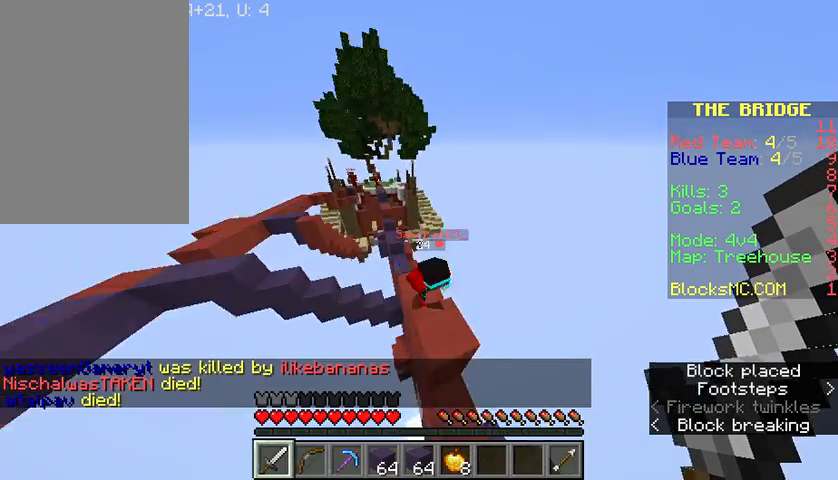
Gameplay with keyboard and mouse; each line is a JSON object with the keys and mouse buttons held at the frame after it. "events" lists presses ("down") and releases ("up") of "a", "d", "s", "space", "w", "mouse_left" and "mouse_right" between this image and that frame as [ms after this image, input, new state], when the widget could be followed in between. "mouse_left", "mouse_right" = the "left", "right" buttons of the "mouse" list. No other keys are recorded. Fast repeated clicks can show as one long hold. Mouse movement is not recorded.
{"keys": ["d", "space", "w"], "mouse": [], "events": [[66, "d", "down"]]}
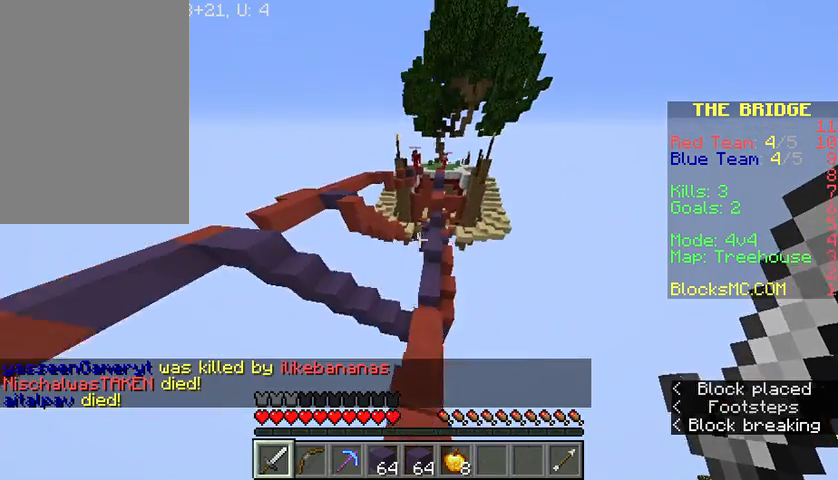
{"keys": ["a", "space", "w"], "mouse": [], "events": [[34, "a", "down"], [34, "d", "up"], [167, "a", "up"], [501, "a", "down"]]}
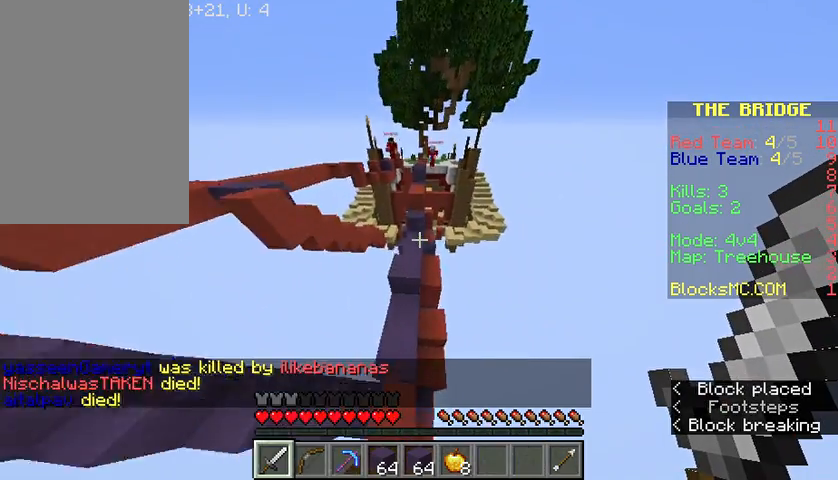
{"keys": ["w"], "mouse": [], "events": [[200, "a", "up"], [433, "space", "up"]]}
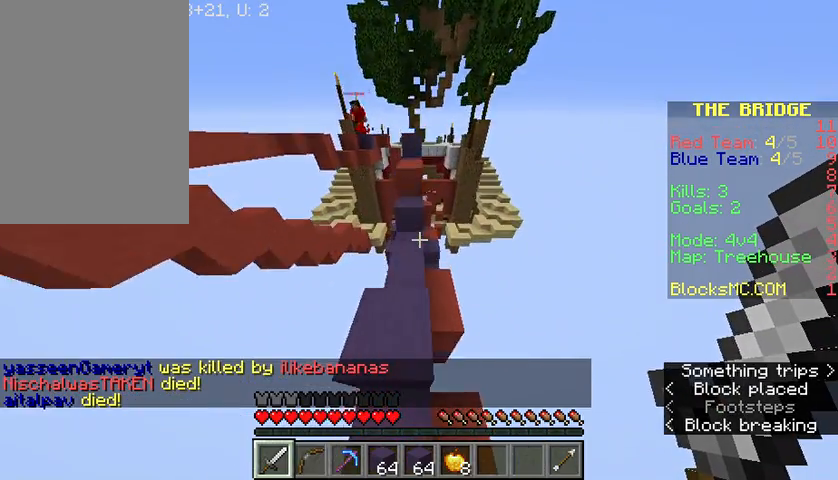
{"keys": ["w"], "mouse": [], "events": [[367, "space", "down"], [501, "space", "up"]]}
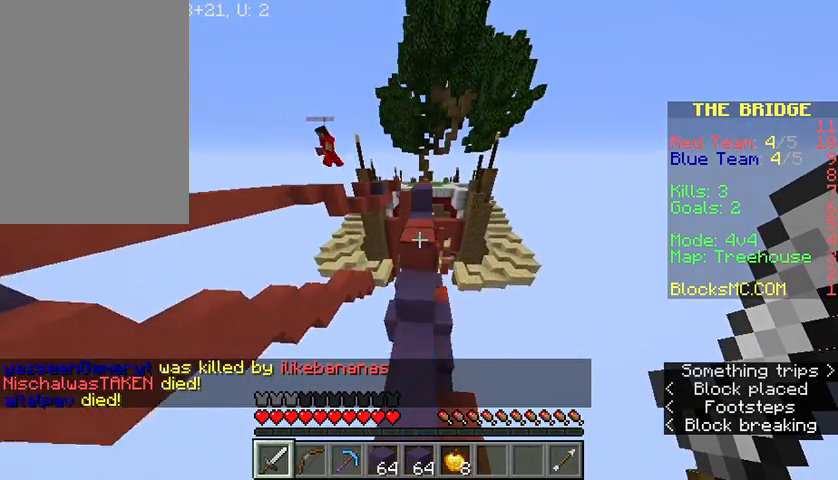
{"keys": ["space", "w"], "mouse": [], "events": [[400, "space", "down"]]}
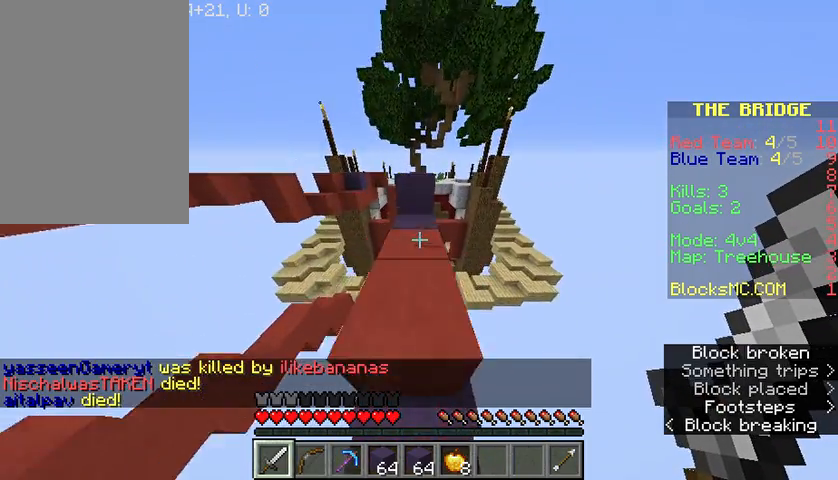
{"keys": ["w"], "mouse": [], "events": [[34, "space", "up"]]}
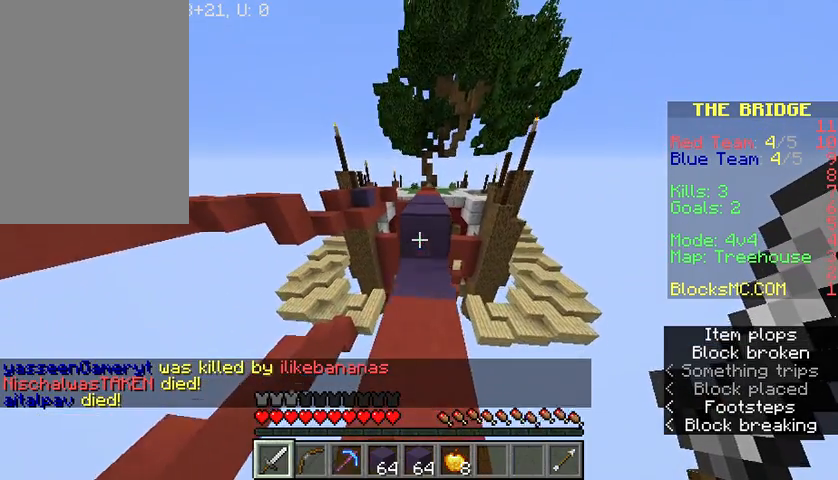
{"keys": ["w"], "mouse": [], "events": [[133, "space", "down"], [267, "space", "up"]]}
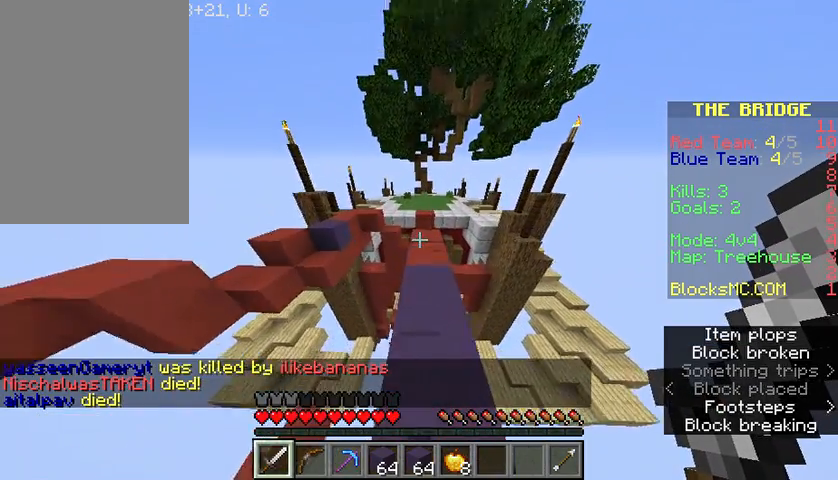
{"keys": ["w"], "mouse": [], "events": []}
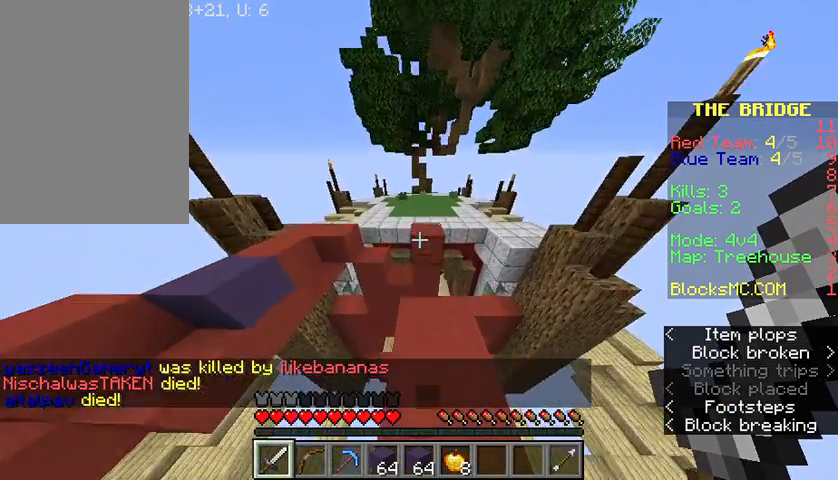
{"keys": ["w"], "mouse": [], "events": [[100, "space", "down"], [200, "space", "up"]]}
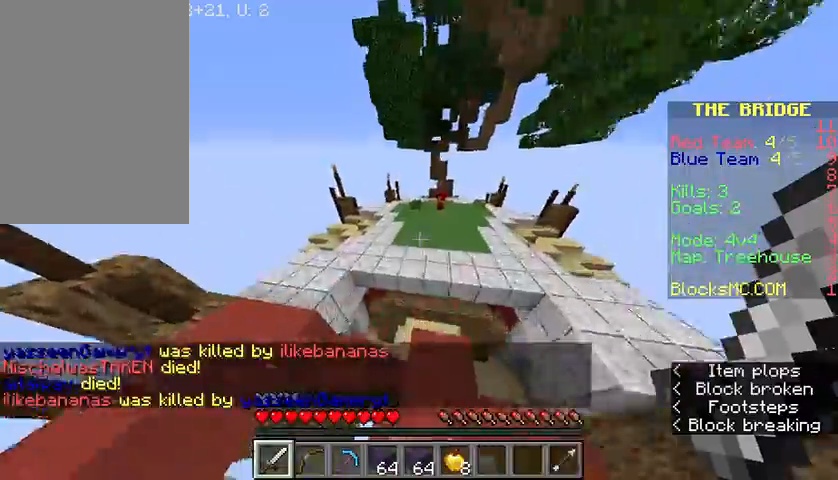
{"keys": ["w"], "mouse": [], "events": [[100, "a", "down"], [200, "a", "up"]]}
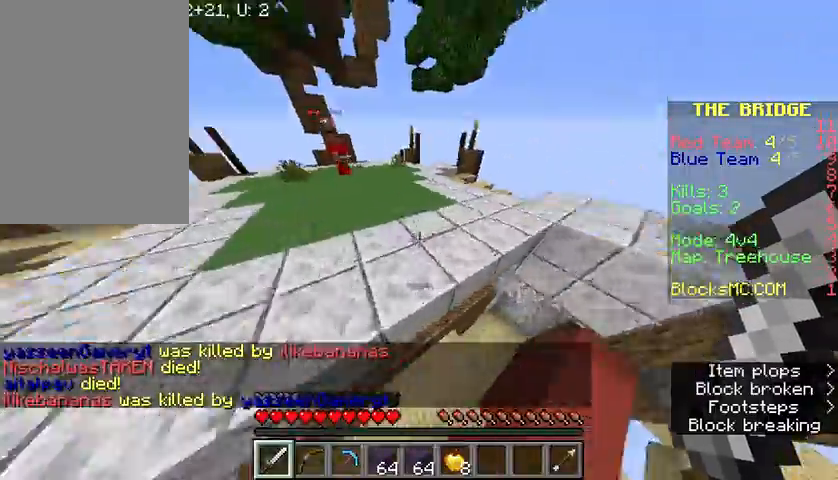
{"keys": ["space", "w"], "mouse": [], "events": [[100, "d", "down"], [233, "d", "up"], [400, "a", "down"], [500, "a", "up"], [500, "space", "down"]]}
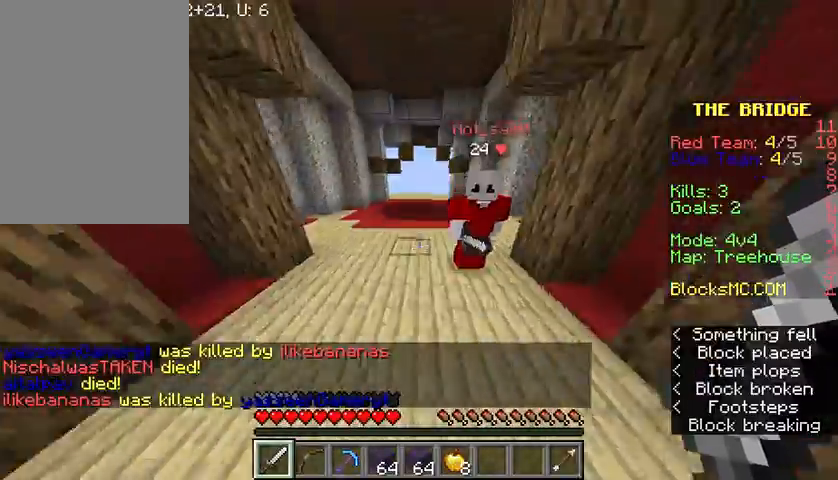
{"keys": ["a", "space", "w"], "mouse": [], "events": [[100, "mouse_left", "down"], [200, "mouse_left", "up"], [234, "mouse_left", "down"], [301, "a", "down"], [367, "mouse_left", "up"], [467, "mouse_left", "down"], [501, "mouse_left", "up"]]}
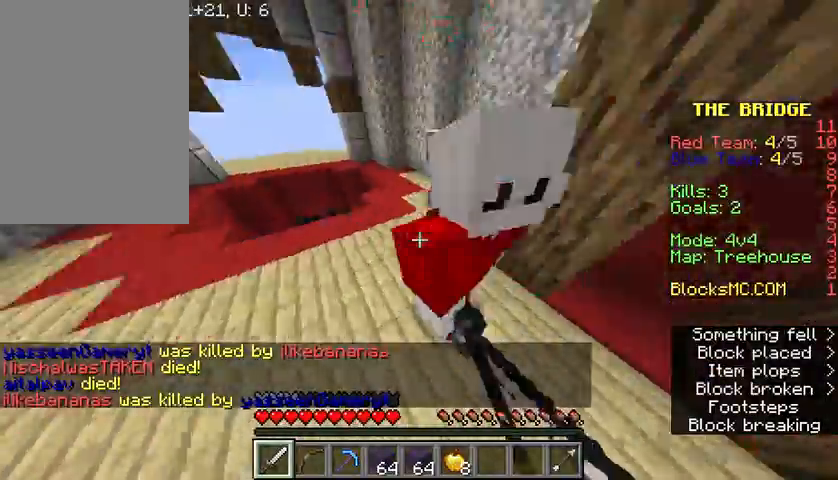
{"keys": ["a", "space", "w"], "mouse": ["left"], "events": [[66, "mouse_left", "down"], [200, "mouse_left", "up"], [233, "mouse_left", "down"], [333, "mouse_left", "up"], [367, "mouse_left", "down"], [433, "mouse_left", "up"], [500, "mouse_left", "down"]]}
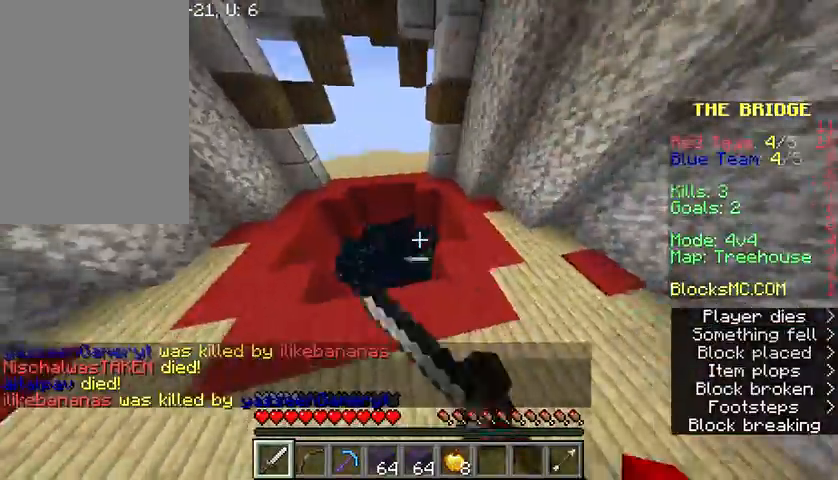
{"keys": ["a", "space", "w"], "mouse": [], "events": [[100, "mouse_left", "up"], [200, "mouse_left", "down"], [234, "mouse_left", "up"]]}
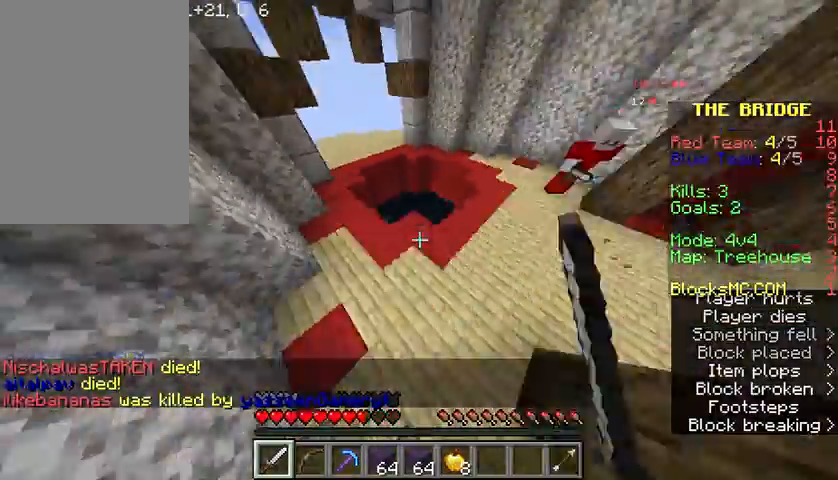
{"keys": ["a", "space", "w"], "mouse": ["left"], "events": [[33, "a", "up"], [33, "mouse_left", "down"], [100, "mouse_left", "up"], [167, "mouse_left", "down"], [200, "a", "down"], [300, "mouse_left", "up"], [367, "mouse_left", "down"], [433, "mouse_left", "up"], [500, "mouse_left", "down"]]}
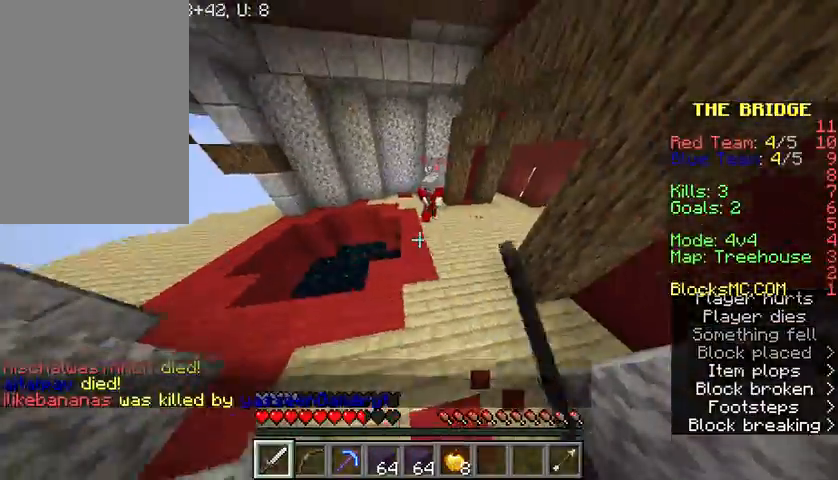
{"keys": ["a", "space", "w"], "mouse": ["left"], "events": [[100, "mouse_left", "up"], [167, "mouse_left", "down"], [301, "mouse_left", "up"], [367, "mouse_left", "down"], [467, "mouse_left", "up"], [501, "mouse_left", "down"]]}
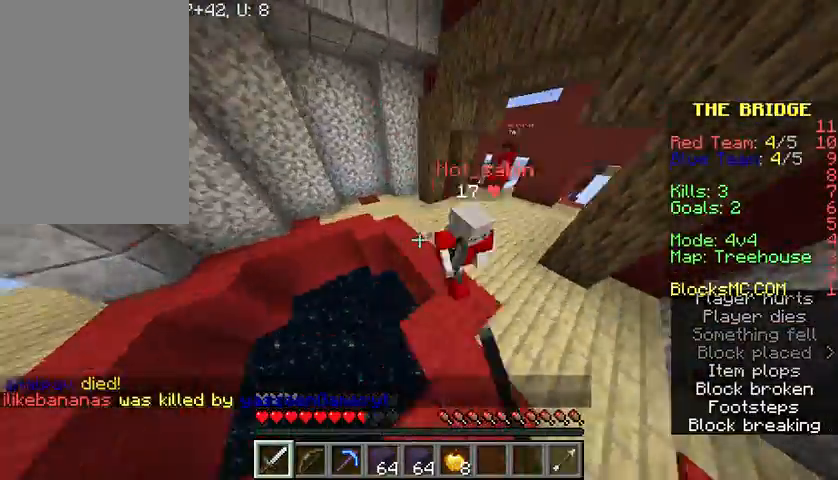
{"keys": ["s"], "mouse": ["left"], "events": [[66, "space", "up"], [100, "mouse_left", "up"], [167, "mouse_left", "down"], [233, "w", "up"], [267, "mouse_left", "up"], [367, "mouse_left", "down"], [367, "s", "down"], [433, "a", "up"], [433, "mouse_left", "up"], [500, "mouse_left", "down"]]}
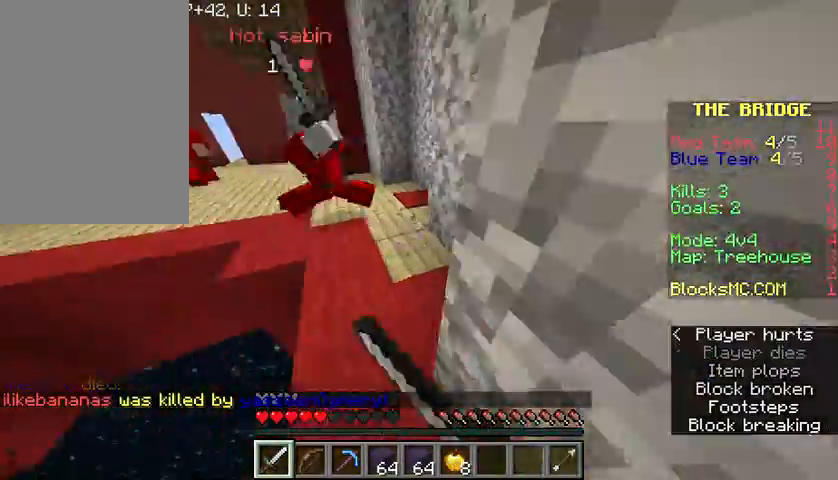
{"keys": ["a", "w"], "mouse": ["left"], "events": [[67, "a", "down"], [100, "mouse_left", "up"], [167, "mouse_left", "down"], [267, "mouse_left", "up"], [267, "s", "up"], [334, "mouse_left", "down"], [334, "w", "down"], [434, "mouse_left", "up"], [501, "mouse_left", "down"]]}
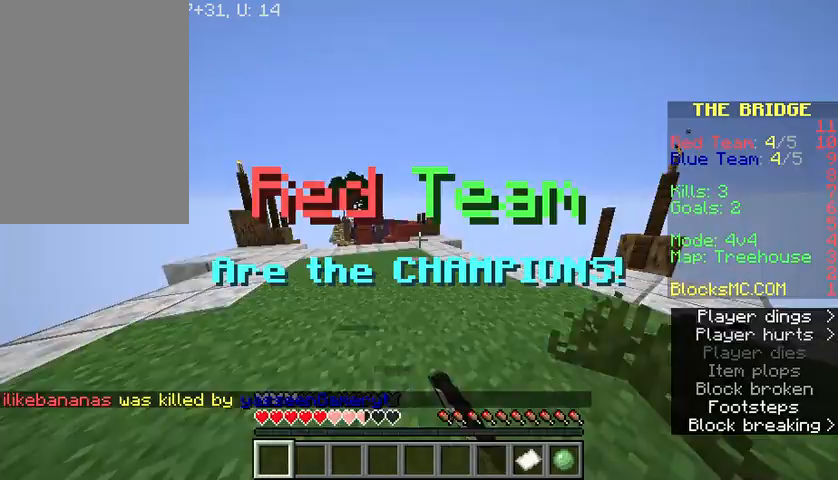
{"keys": ["a"], "mouse": [], "events": [[100, "mouse_left", "up"], [200, "mouse_left", "down"], [267, "mouse_left", "up"], [400, "w", "up"]]}
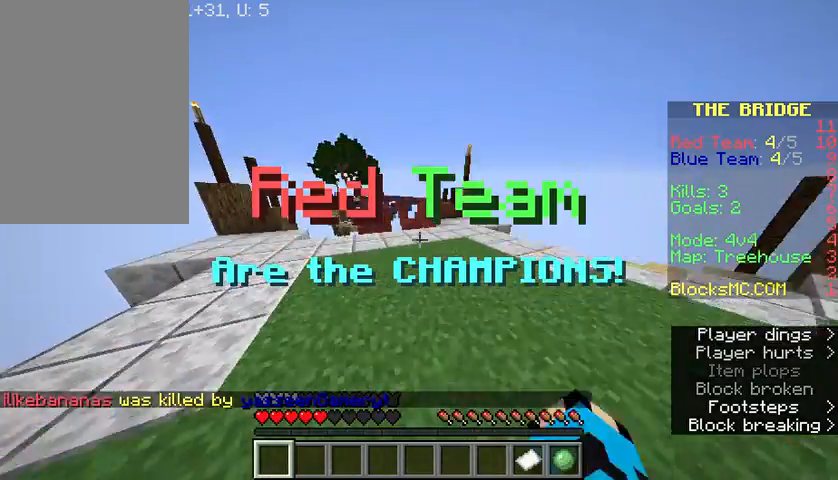
{"keys": ["space", "w"], "mouse": [], "events": [[34, "a", "up"], [267, "w", "down"], [434, "space", "down"]]}
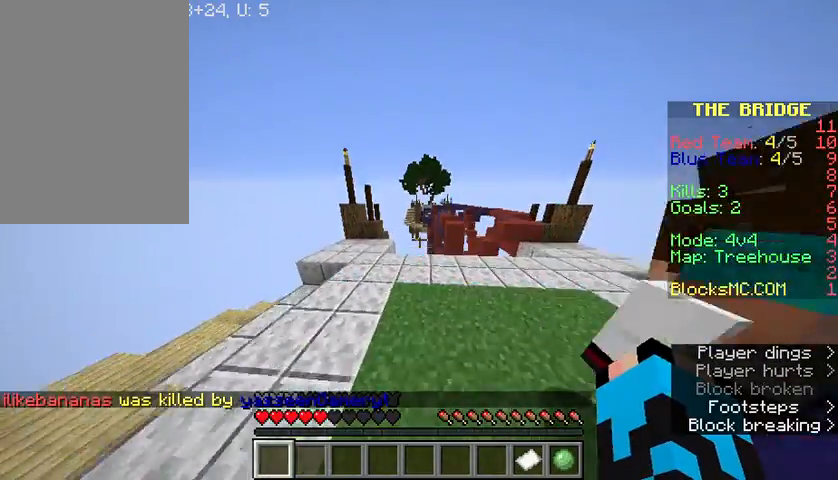
{"keys": [], "mouse": [], "events": [[167, "space", "up"], [200, "w", "up"]]}
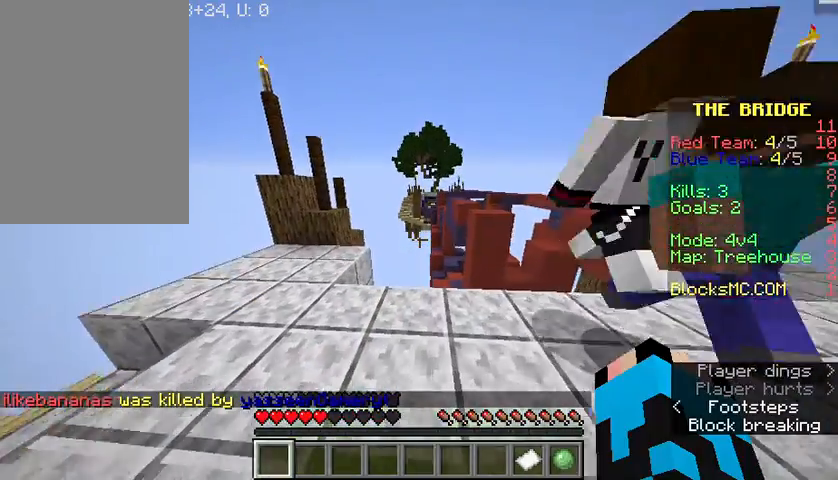
{"keys": [], "mouse": [], "events": []}
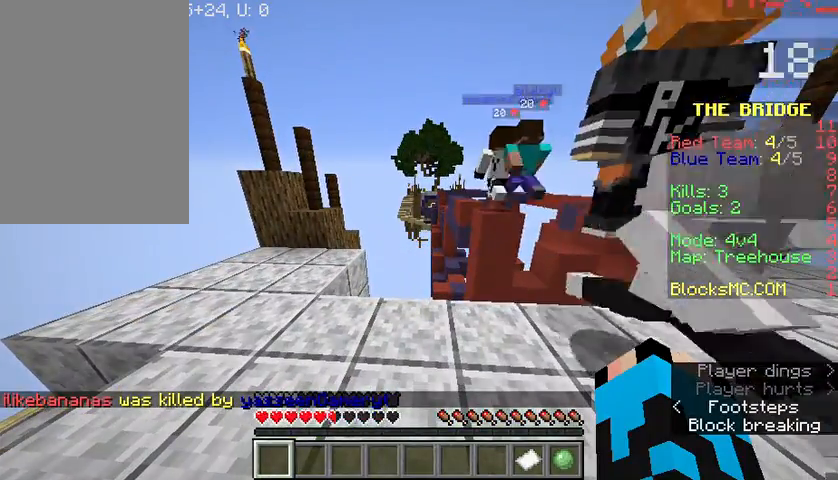
{"keys": [], "mouse": [], "events": []}
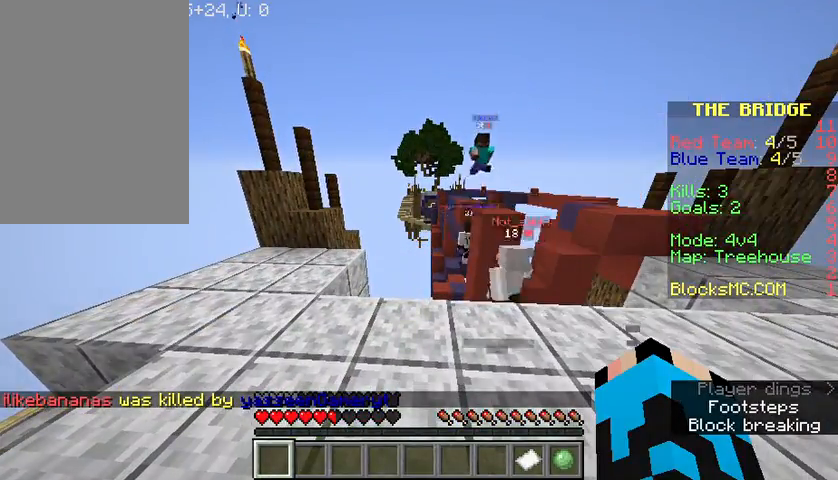
{"keys": [], "mouse": [], "events": []}
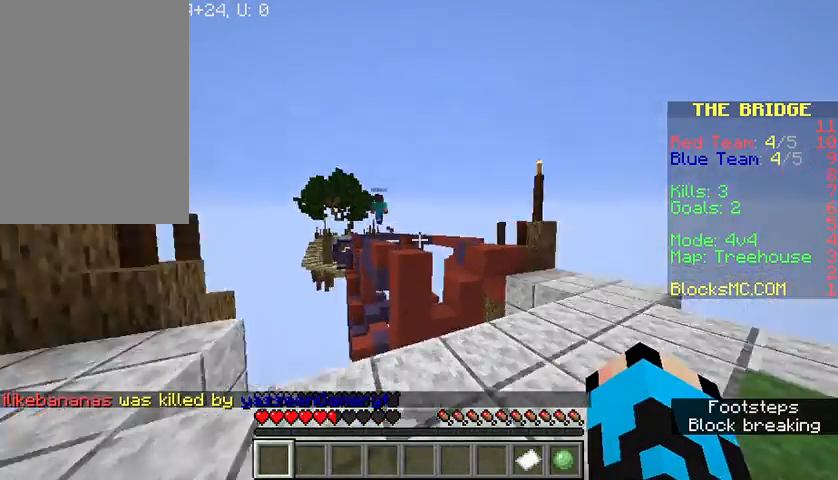
{"keys": [], "mouse": [], "events": []}
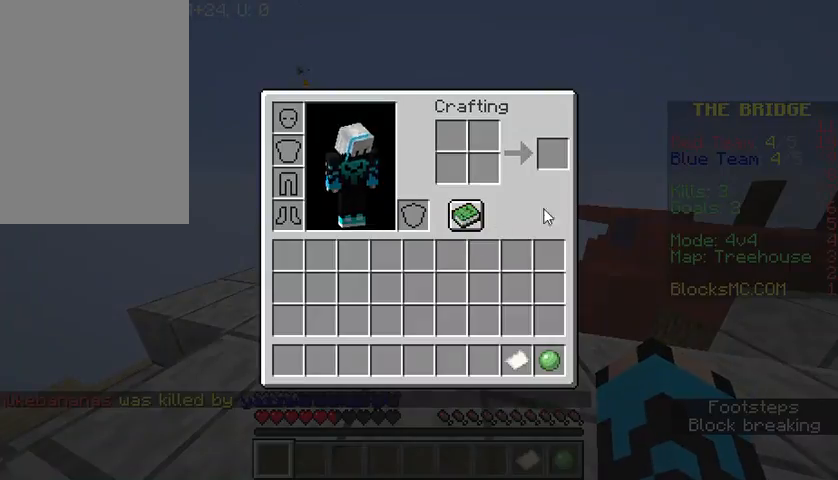
{"keys": [], "mouse": [], "events": []}
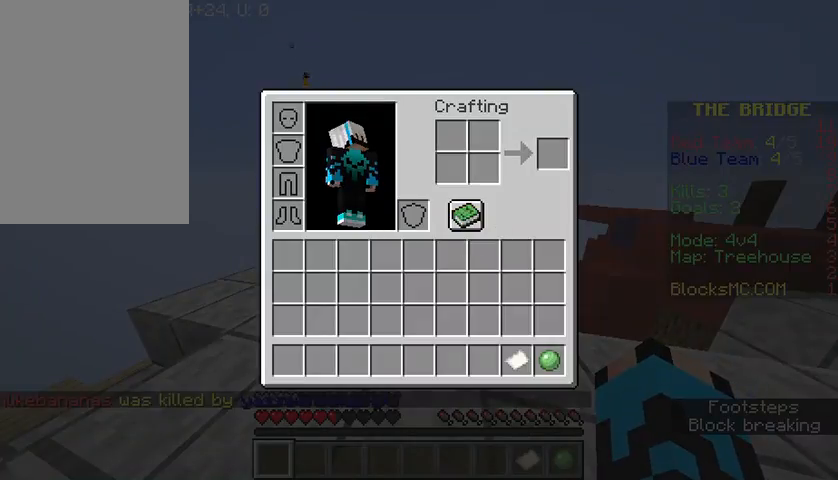
{"keys": [], "mouse": [], "events": []}